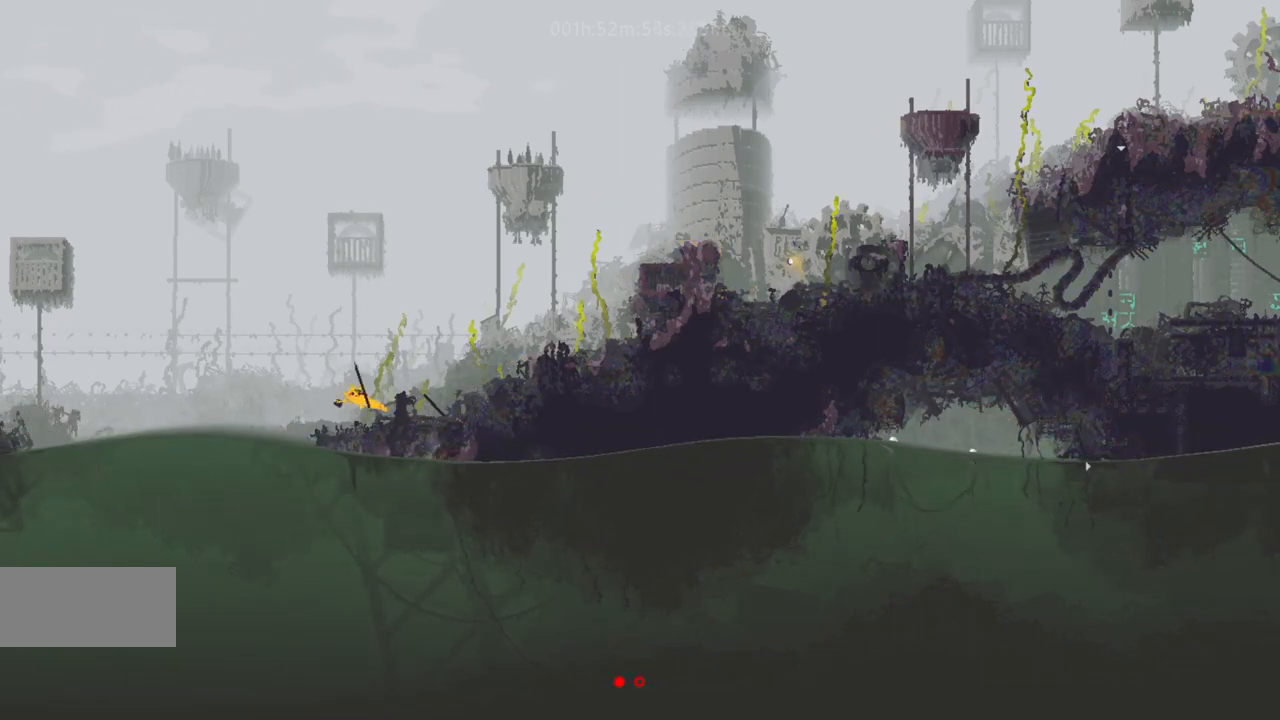
Gameplay with keyboard and mouse; each line is a JSON object with the keys held at the frame after it. "events" lists presses ("down") and releases ("up") of "down", "g", "j", "left", "r", "right", "t" and "up" between this image and that frame as [ms after this image, input, new state], when the widget could be followed in between. No other keys are recorded. Mouse buttons are not recorded. Not read: mouse_move.
{"keys": ["left"], "events": [[50, "j", "up"], [50, "t", "down"], [150, "t", "up"]]}
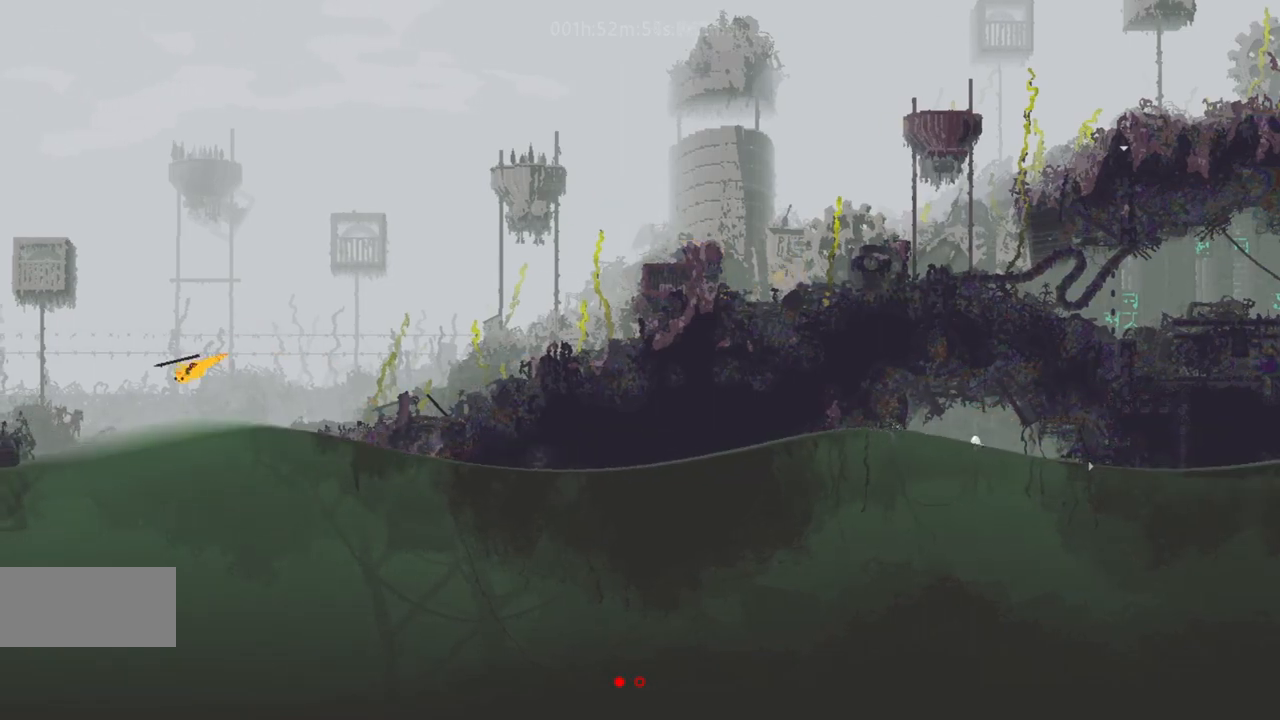
{"keys": ["left", "up"], "events": [[33, "up", "down"], [167, "up", "up"], [183, "j", "down"], [217, "up", "down"], [283, "j", "up"], [300, "up", "up"], [350, "j", "down"], [417, "up", "down"], [467, "j", "up"]]}
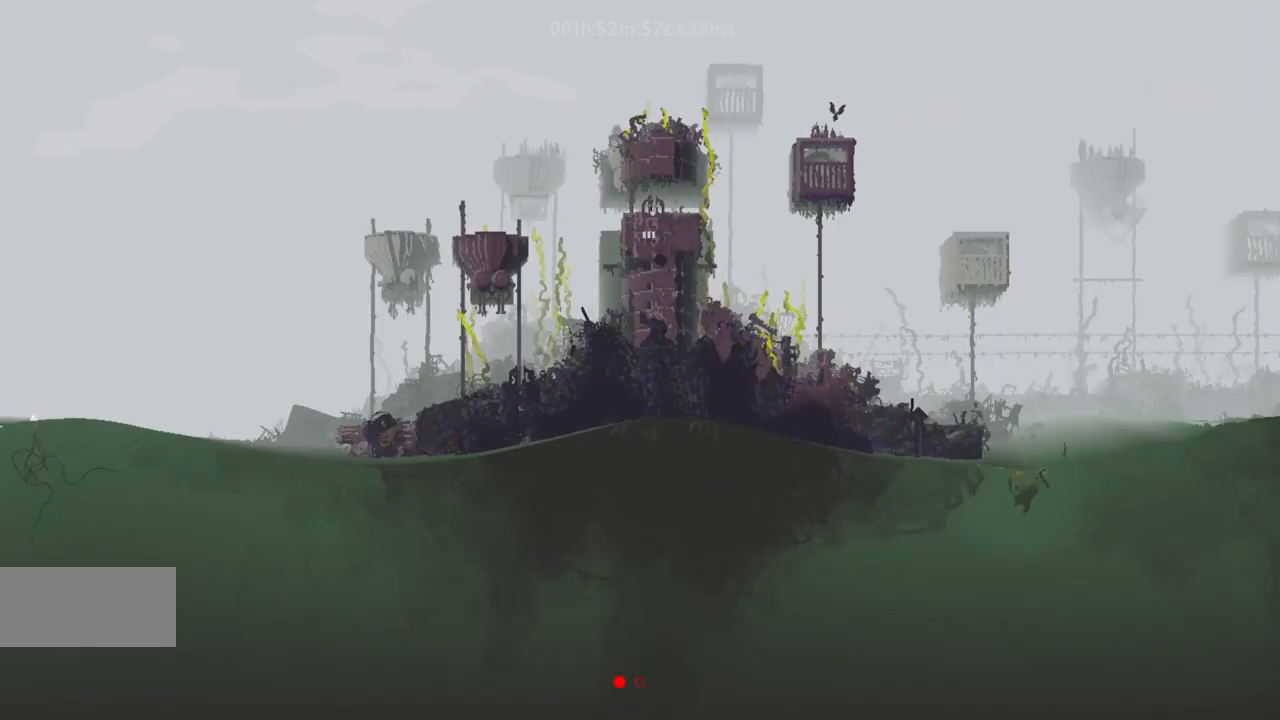
{"keys": ["up"], "events": [[50, "j", "down"], [50, "left", "up"], [150, "j", "up"]]}
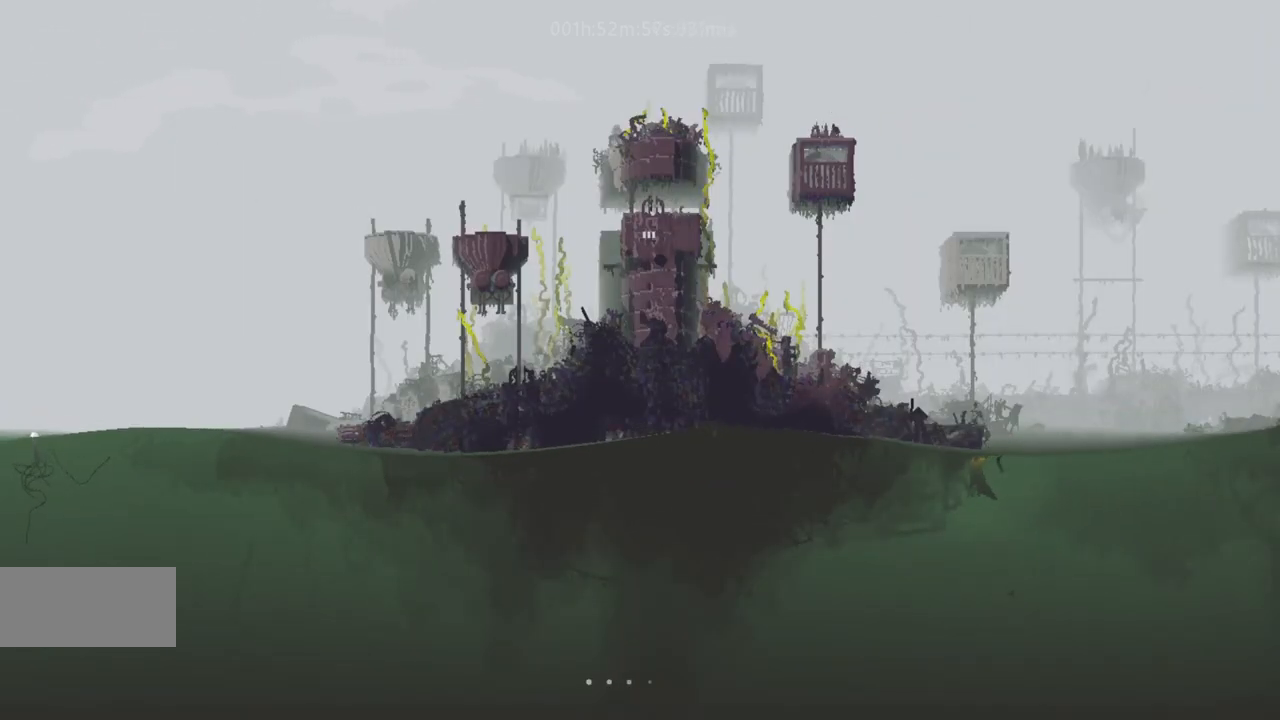
{"keys": ["right"], "events": [[183, "j", "down"], [183, "left", "down"], [233, "up", "up"], [283, "j", "up"], [417, "left", "up"], [483, "right", "down"]]}
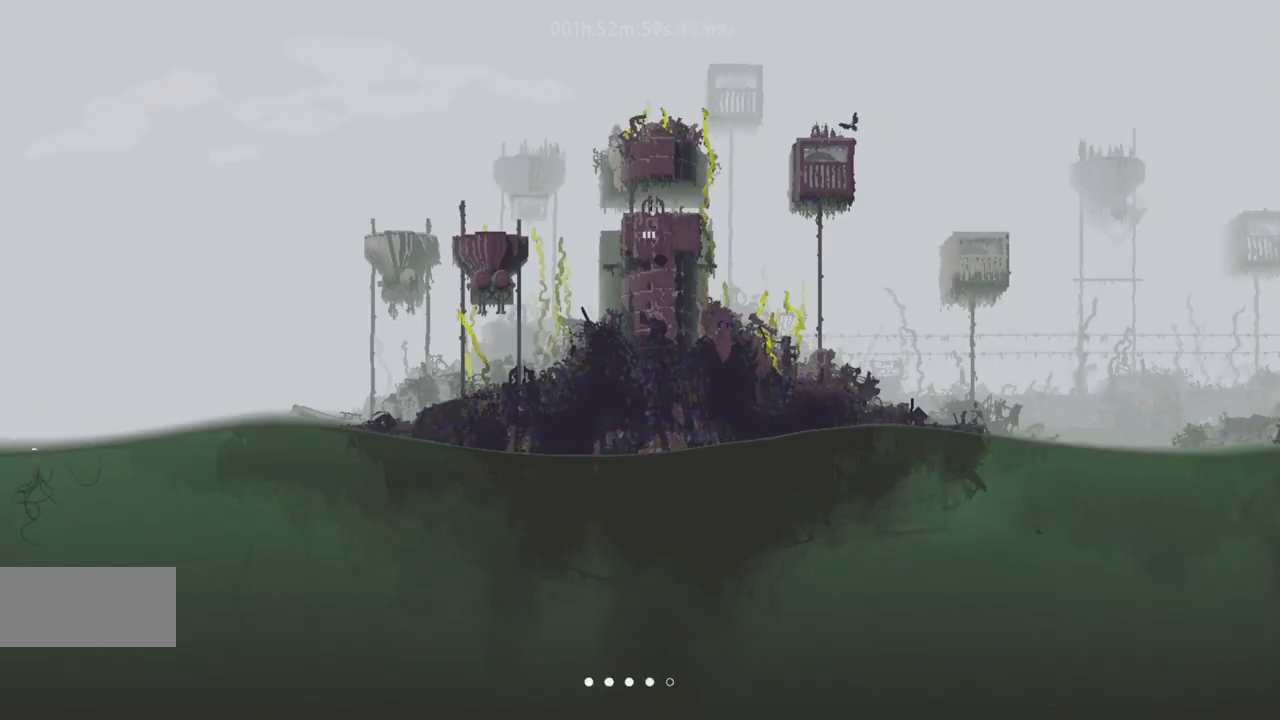
{"keys": ["right"], "events": []}
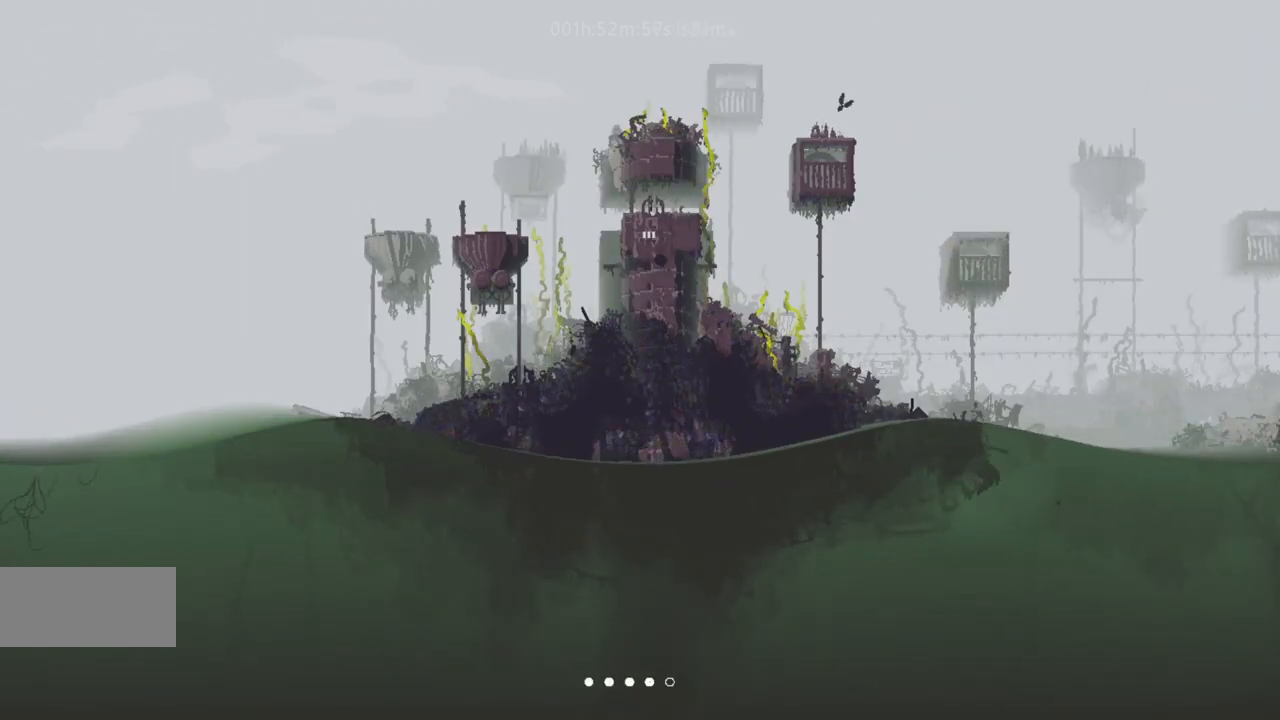
{"keys": ["left"], "events": [[100, "up", "down"], [167, "right", "up"], [367, "left", "down"], [417, "up", "up"]]}
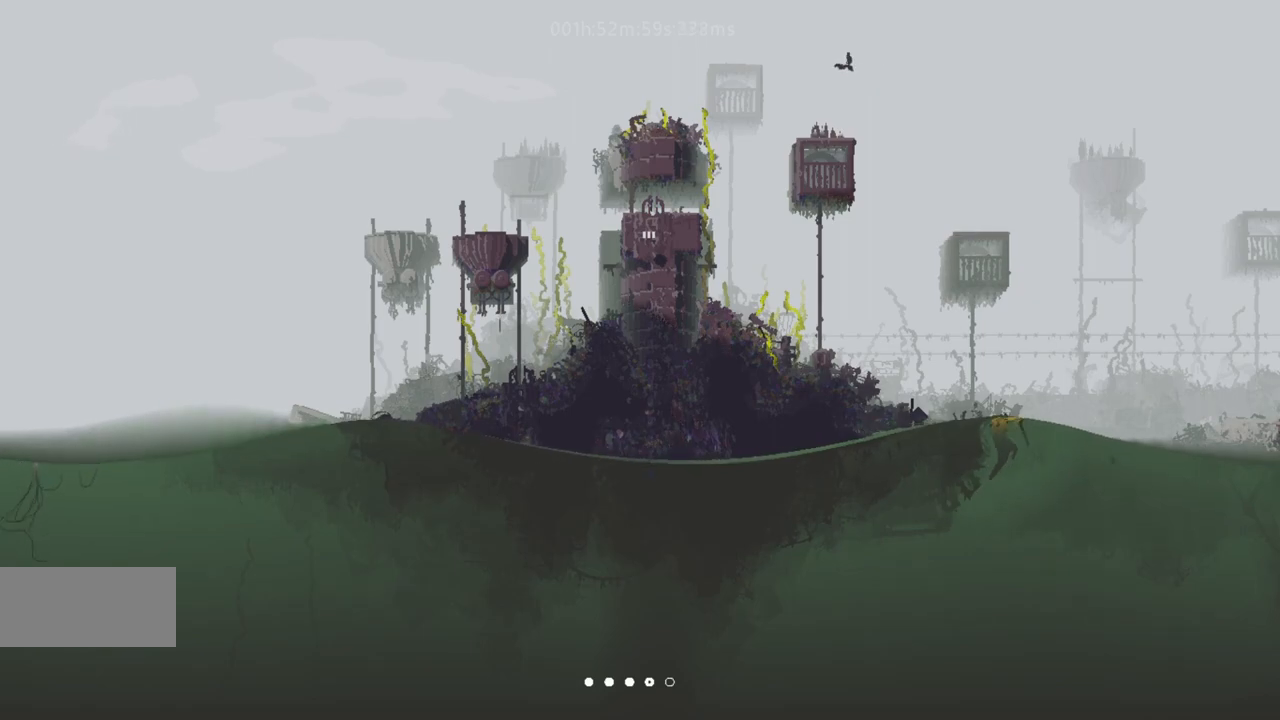
{"keys": ["left"], "events": [[33, "up", "down"], [50, "j", "down"], [150, "j", "up"], [167, "up", "up"], [217, "j", "down"], [250, "up", "down"], [333, "j", "up"], [333, "up", "up"], [383, "j", "down"], [483, "j", "up"]]}
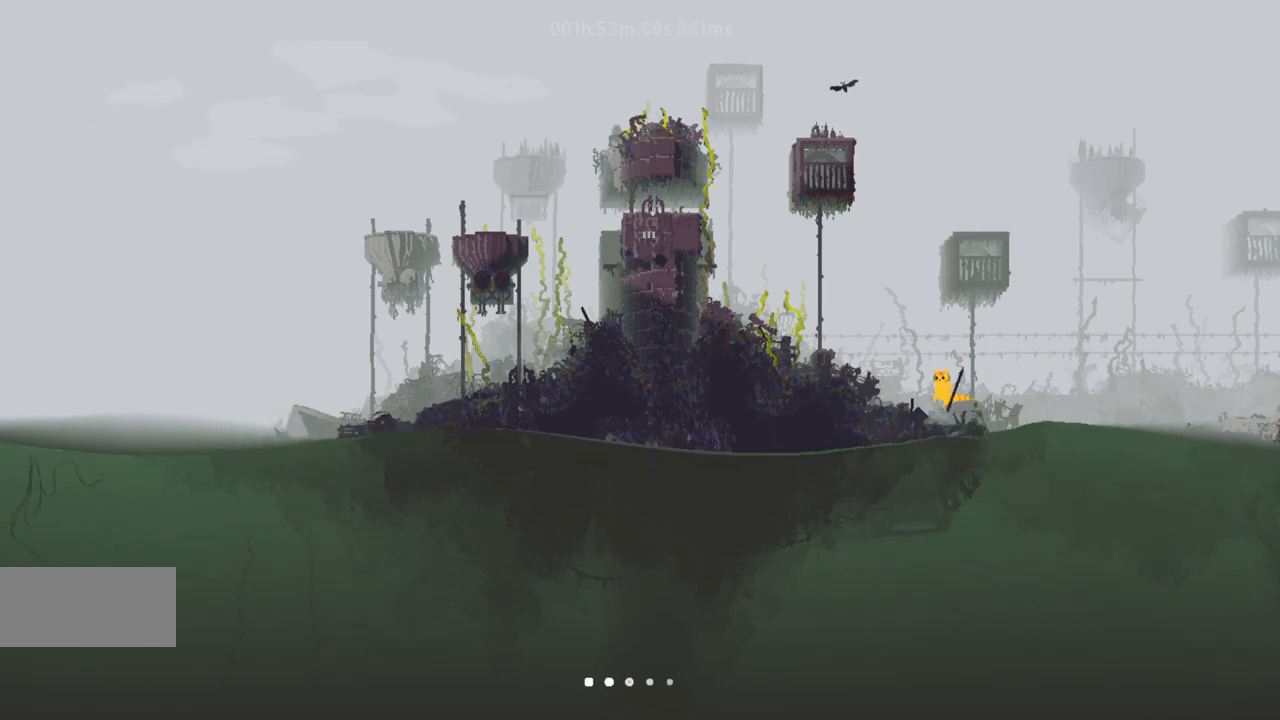
{"keys": ["j", "left"], "events": [[83, "j", "down"], [167, "j", "up"], [233, "j", "down"], [367, "j", "up"], [483, "j", "down"]]}
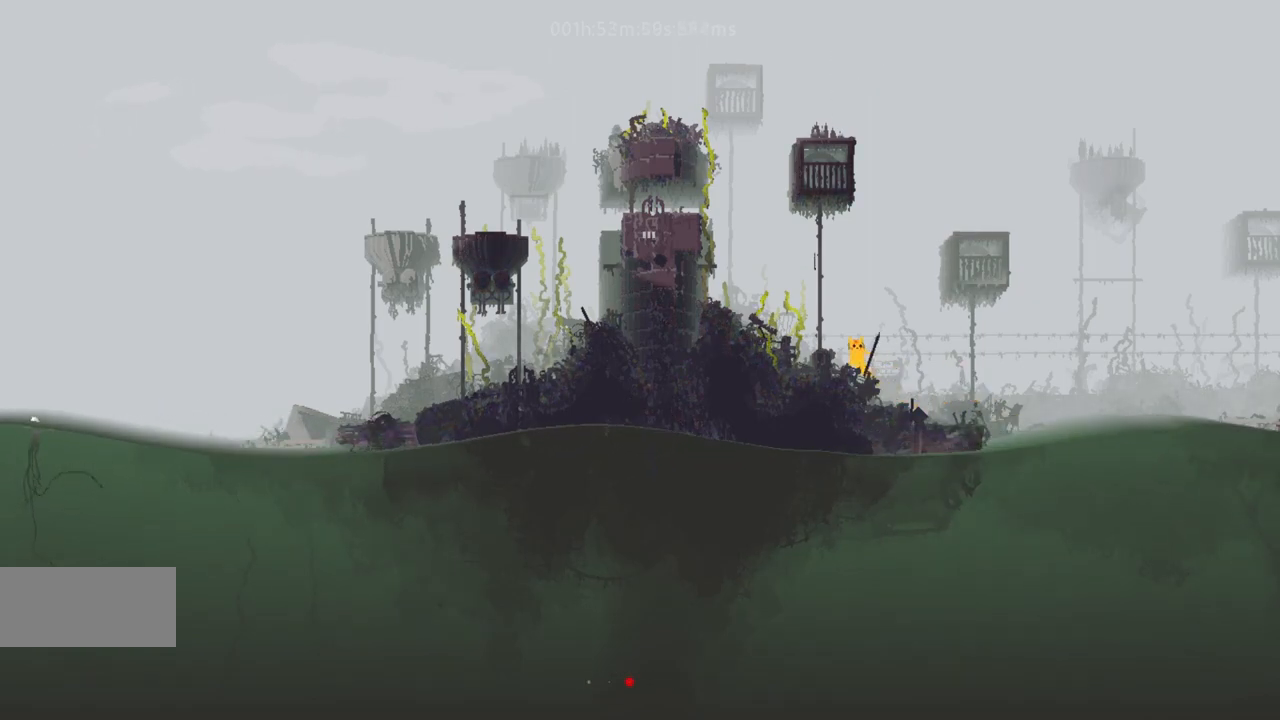
{"keys": ["left"], "events": [[150, "j", "up"], [300, "j", "down"], [433, "j", "up"]]}
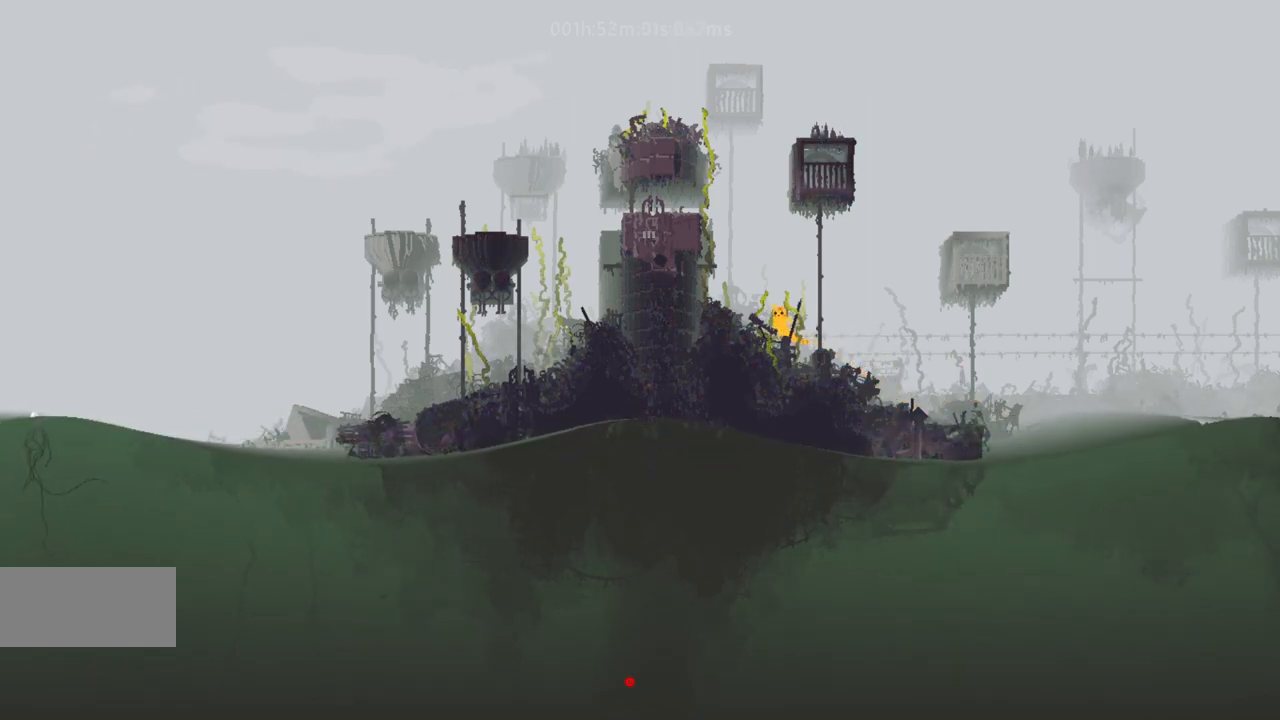
{"keys": ["left"], "events": [[67, "j", "down"], [250, "j", "up"]]}
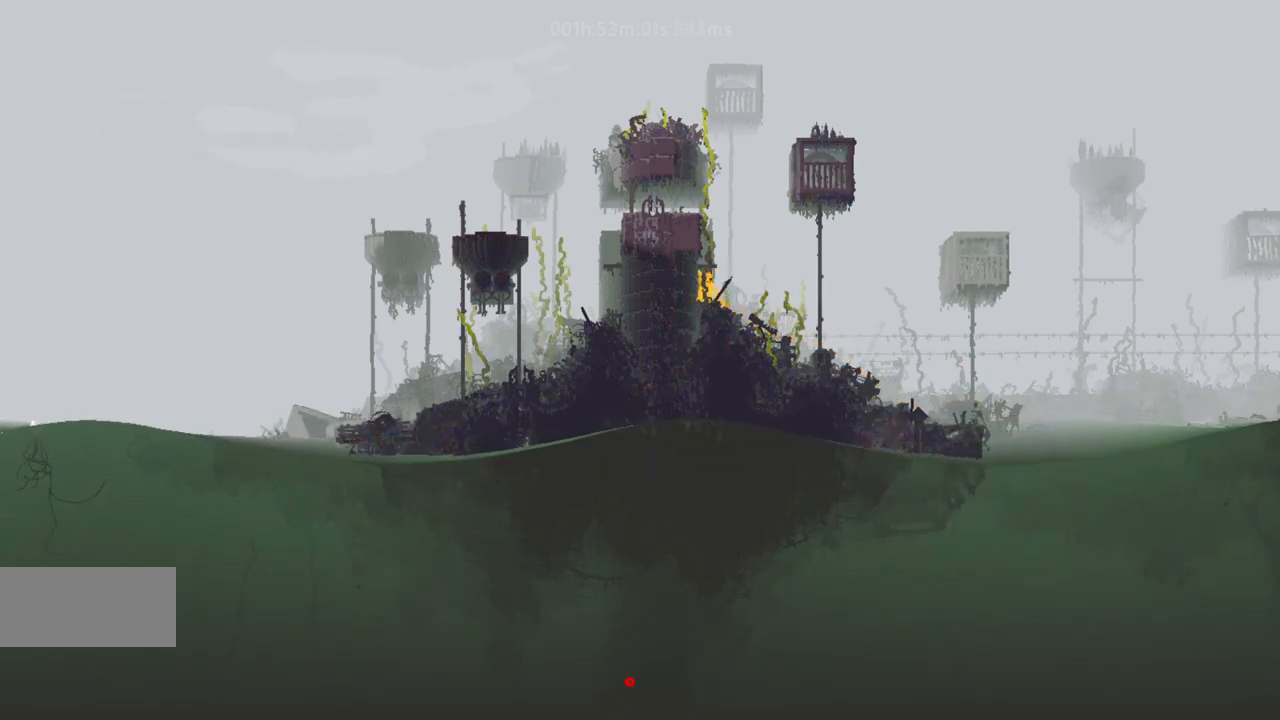
{"keys": ["up"], "events": [[33, "j", "down"], [50, "up", "down"], [67, "left", "up"], [183, "up", "up"], [200, "j", "up"], [283, "up", "down"], [383, "up", "up"], [450, "up", "down"]]}
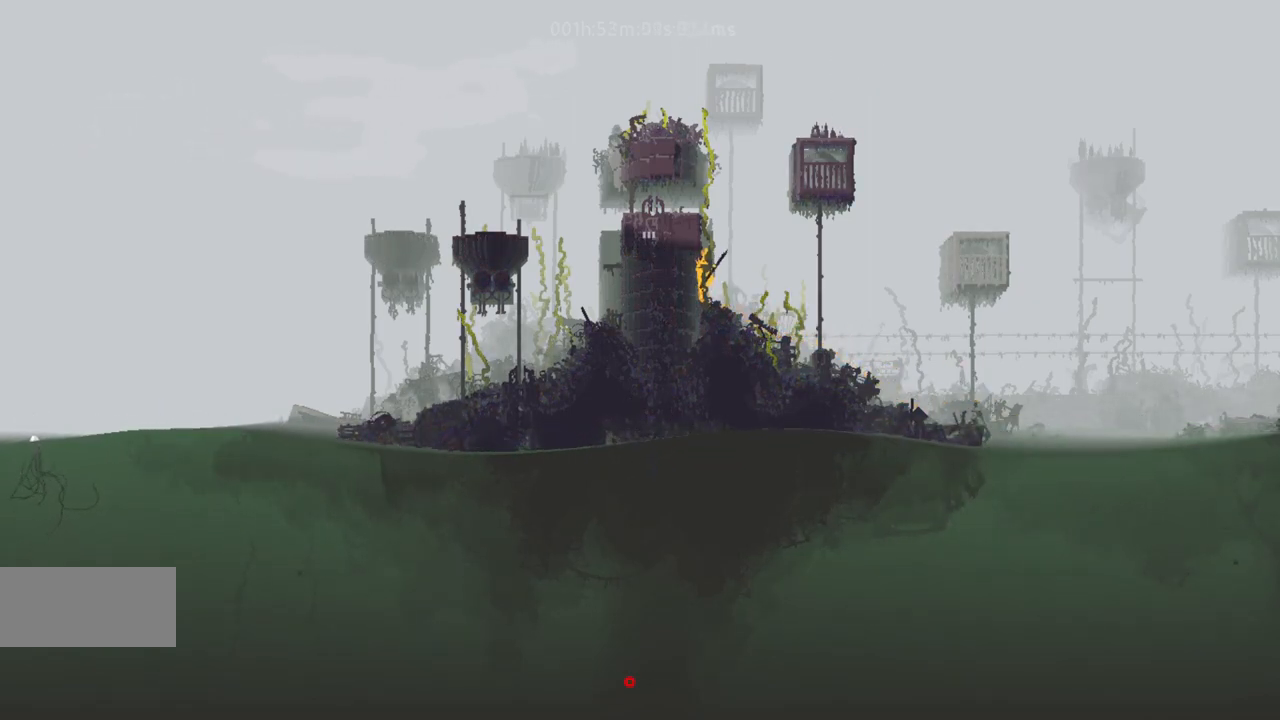
{"keys": ["left"], "events": [[50, "up", "up"], [200, "j", "down"], [300, "left", "down"], [400, "j", "up"]]}
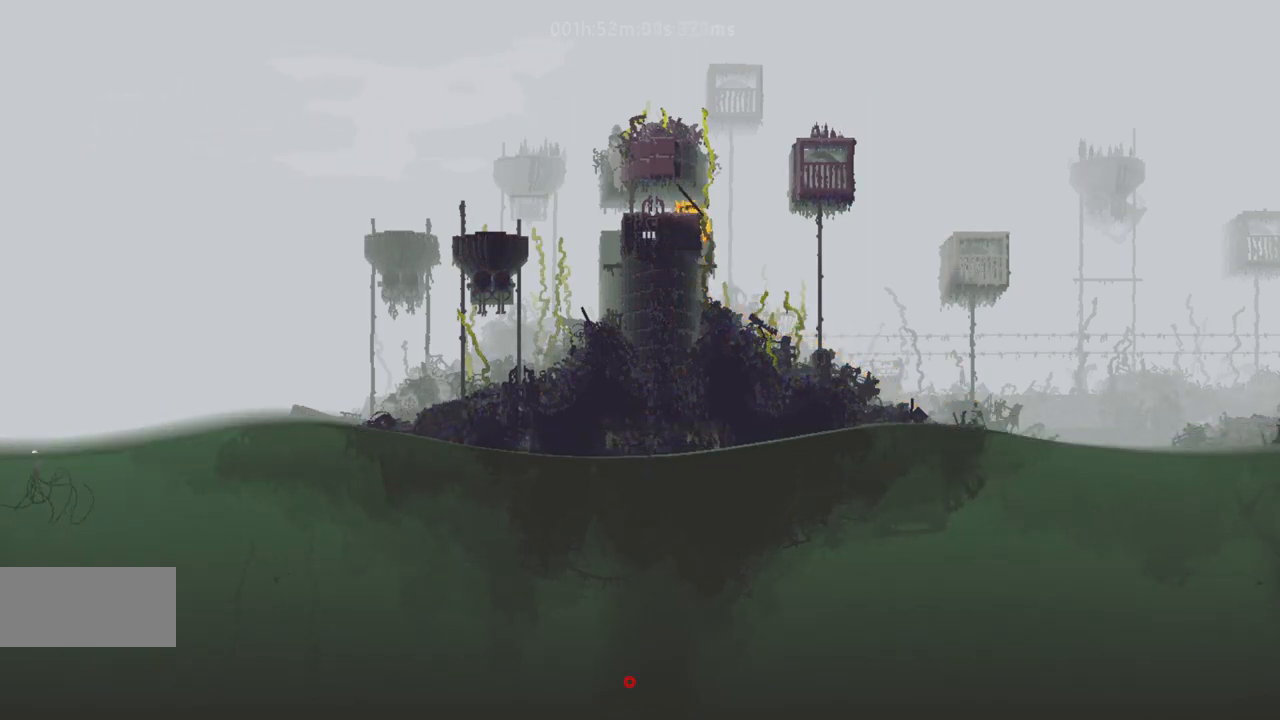
{"keys": ["down"], "events": [[317, "left", "up"], [383, "down", "down"]]}
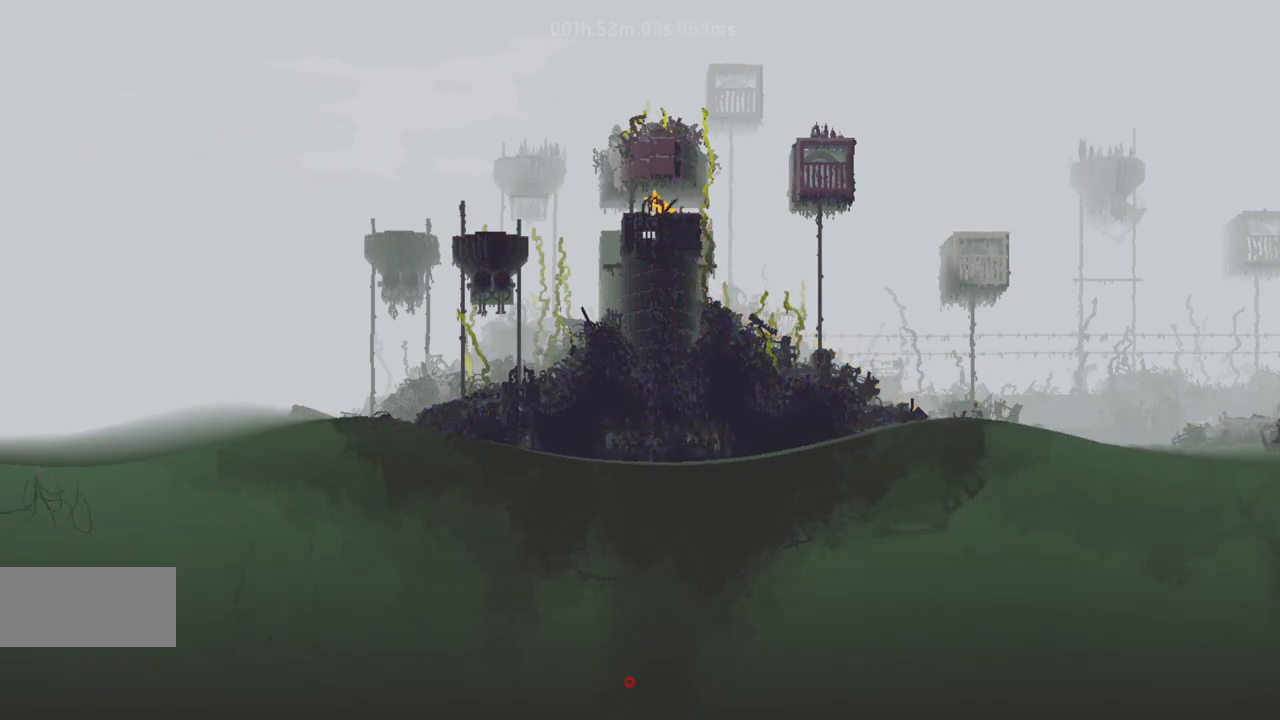
{"keys": ["down"], "events": []}
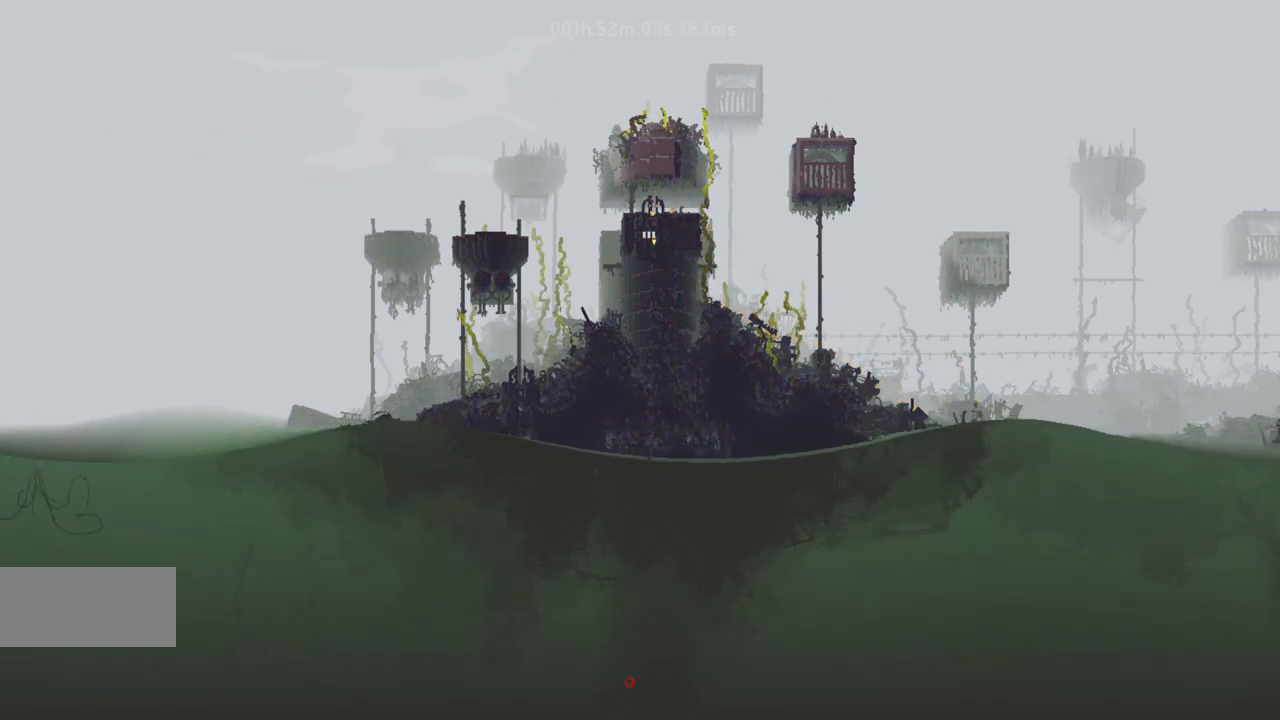
{"keys": ["down"], "events": []}
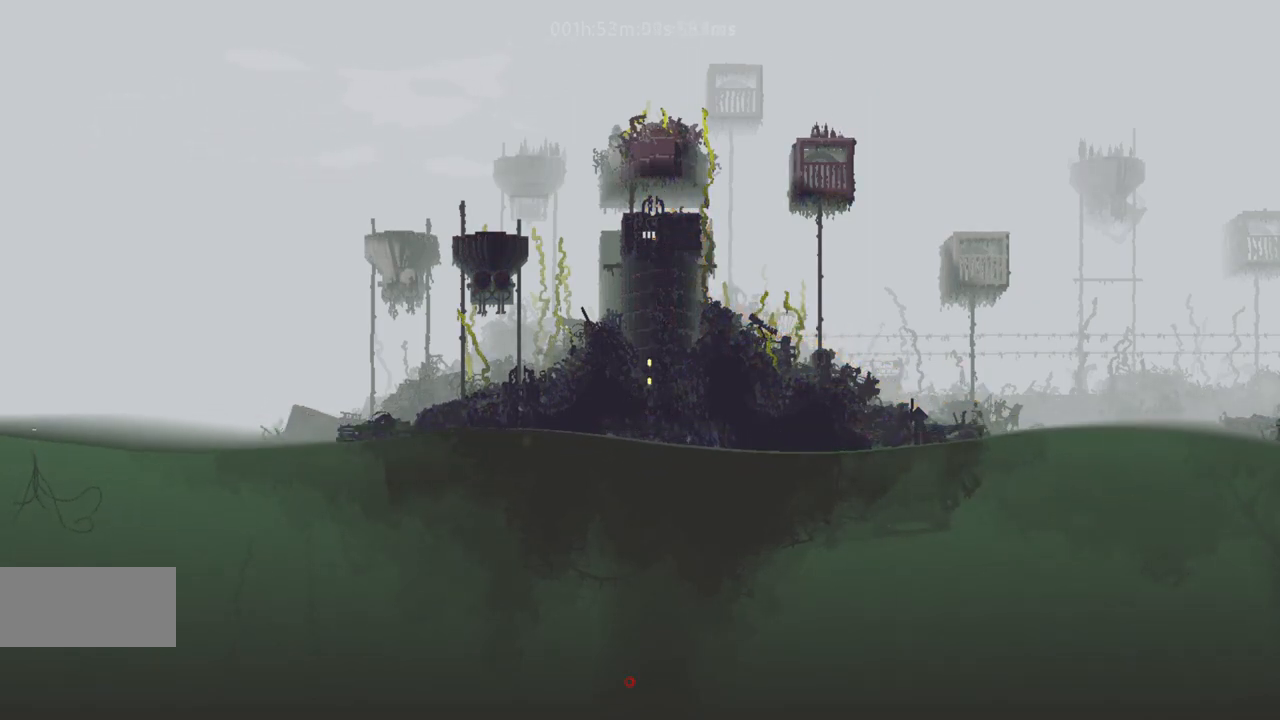
{"keys": ["down"], "events": []}
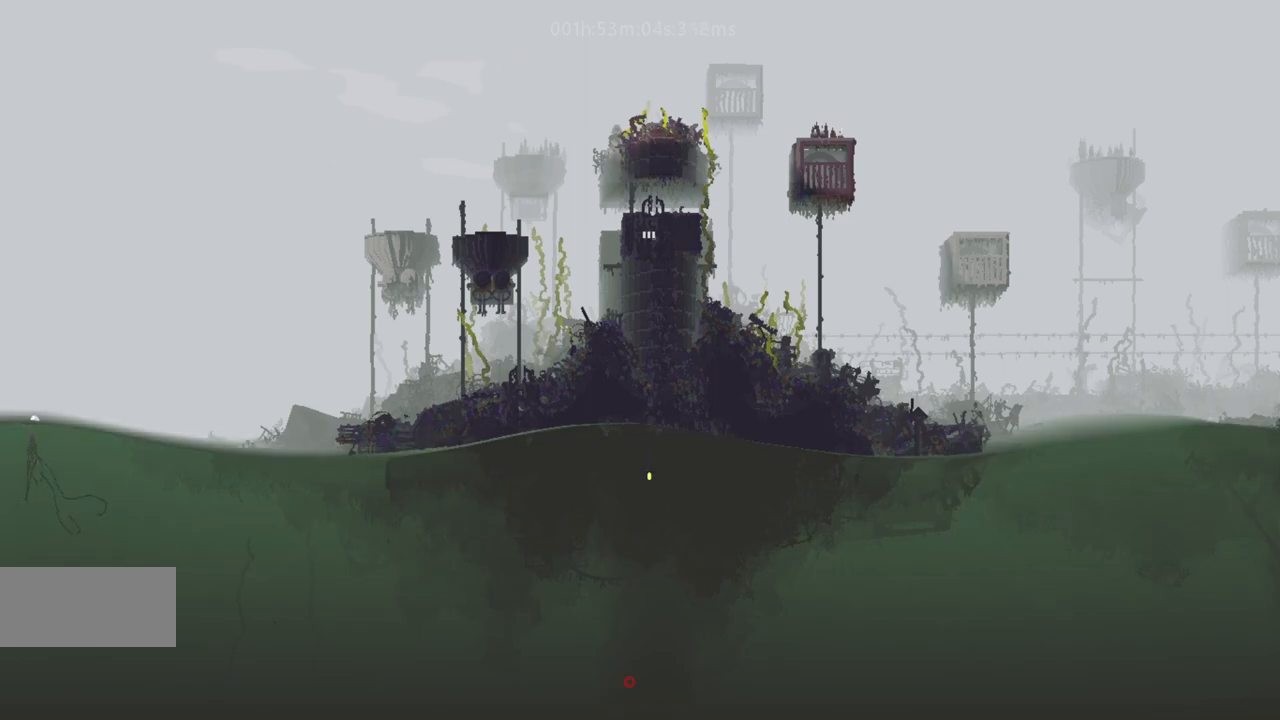
{"keys": ["down"], "events": []}
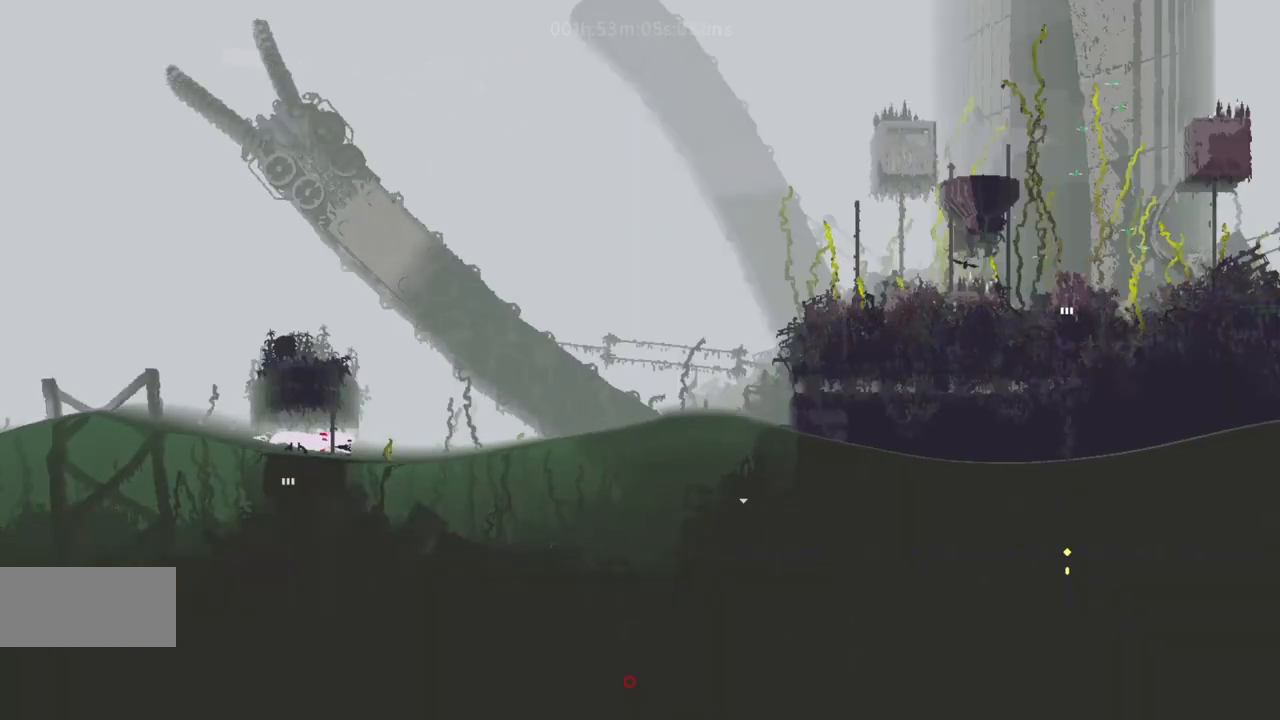
{"keys": ["down"], "events": []}
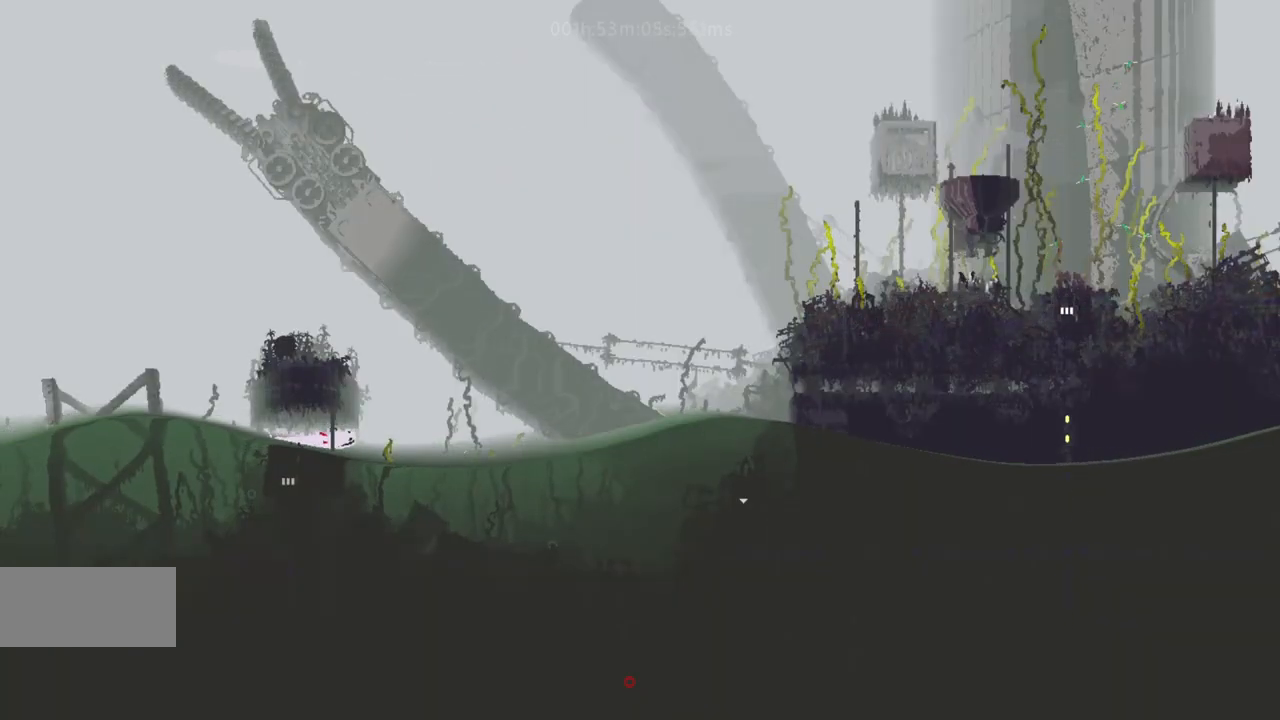
{"keys": ["j", "left"], "events": [[350, "down", "up"], [350, "j", "down"], [350, "up", "down"], [383, "left", "down"], [433, "up", "up"]]}
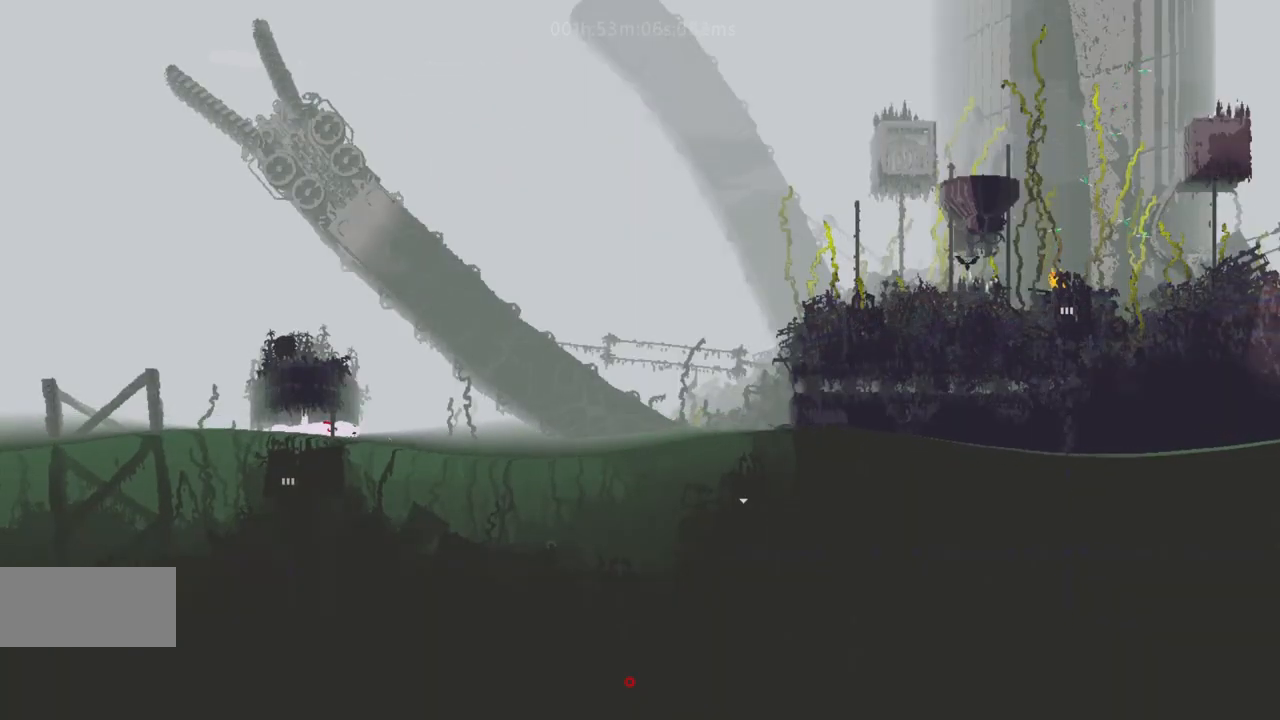
{"keys": ["j", "left"], "events": [[83, "j", "up"], [450, "j", "down"]]}
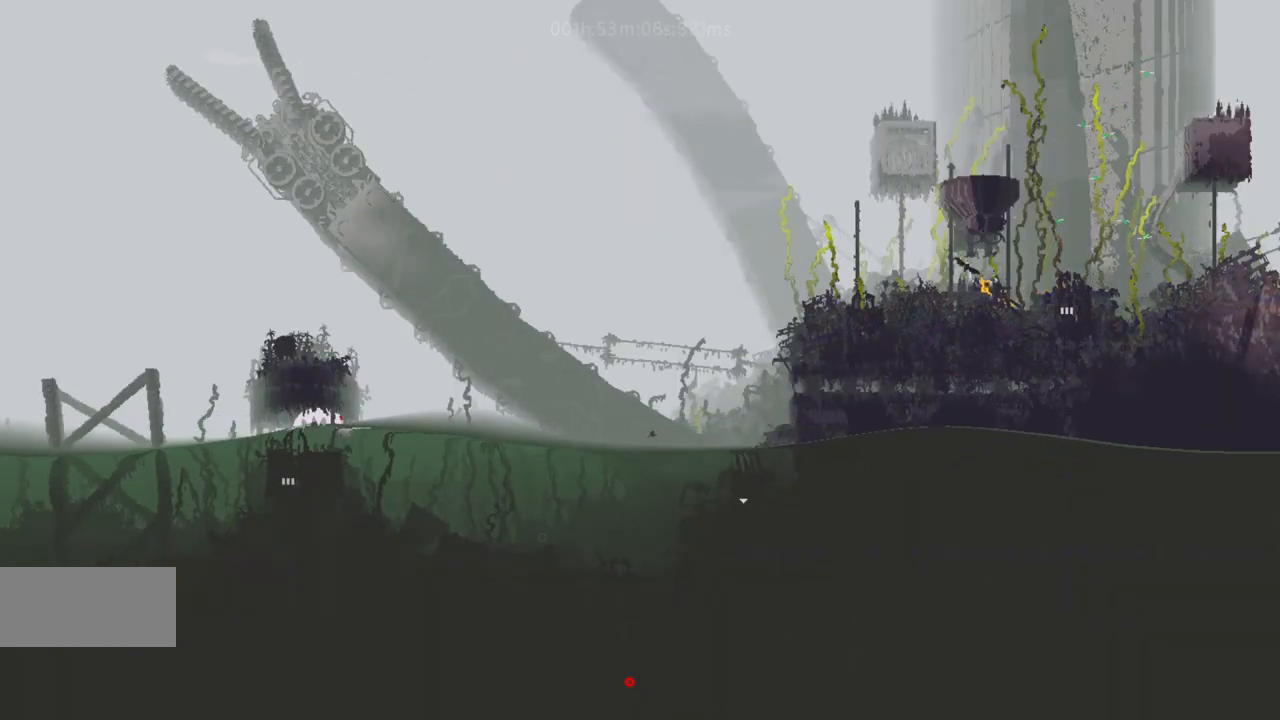
{"keys": ["left"], "events": [[100, "j", "up"]]}
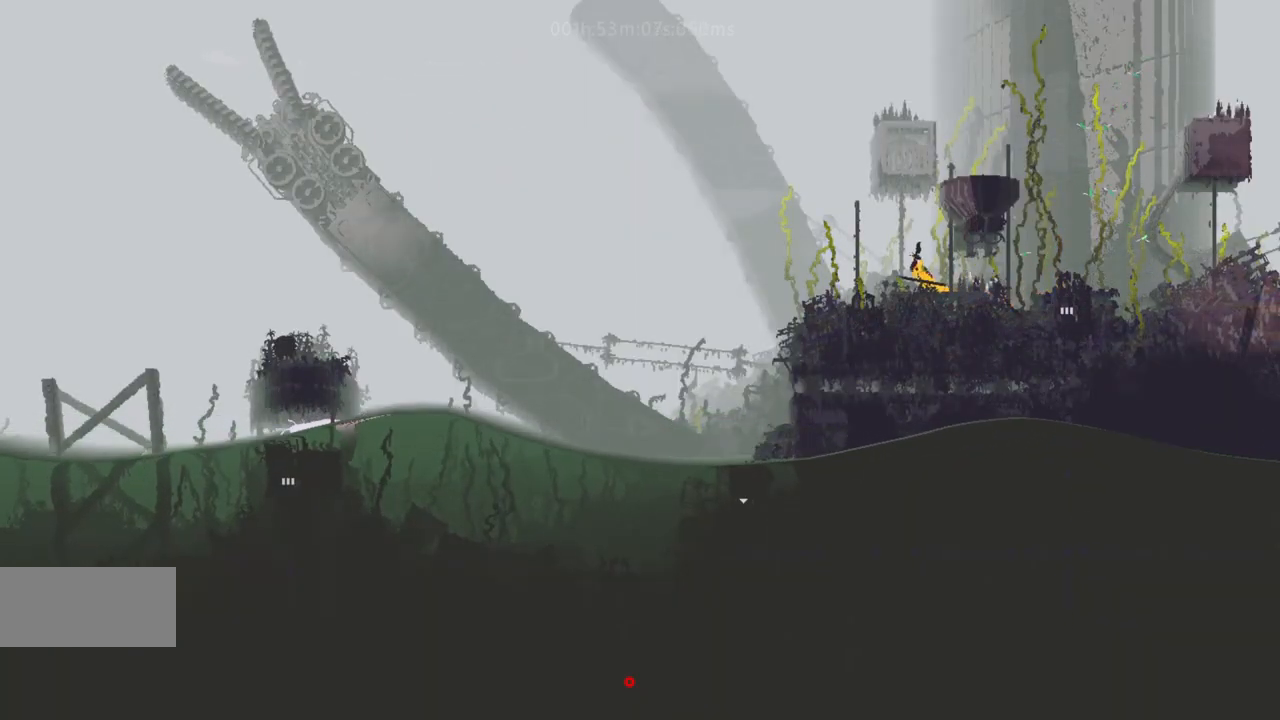
{"keys": ["left"], "events": [[183, "j", "down"], [300, "t", "down"], [333, "j", "up"], [417, "t", "up"]]}
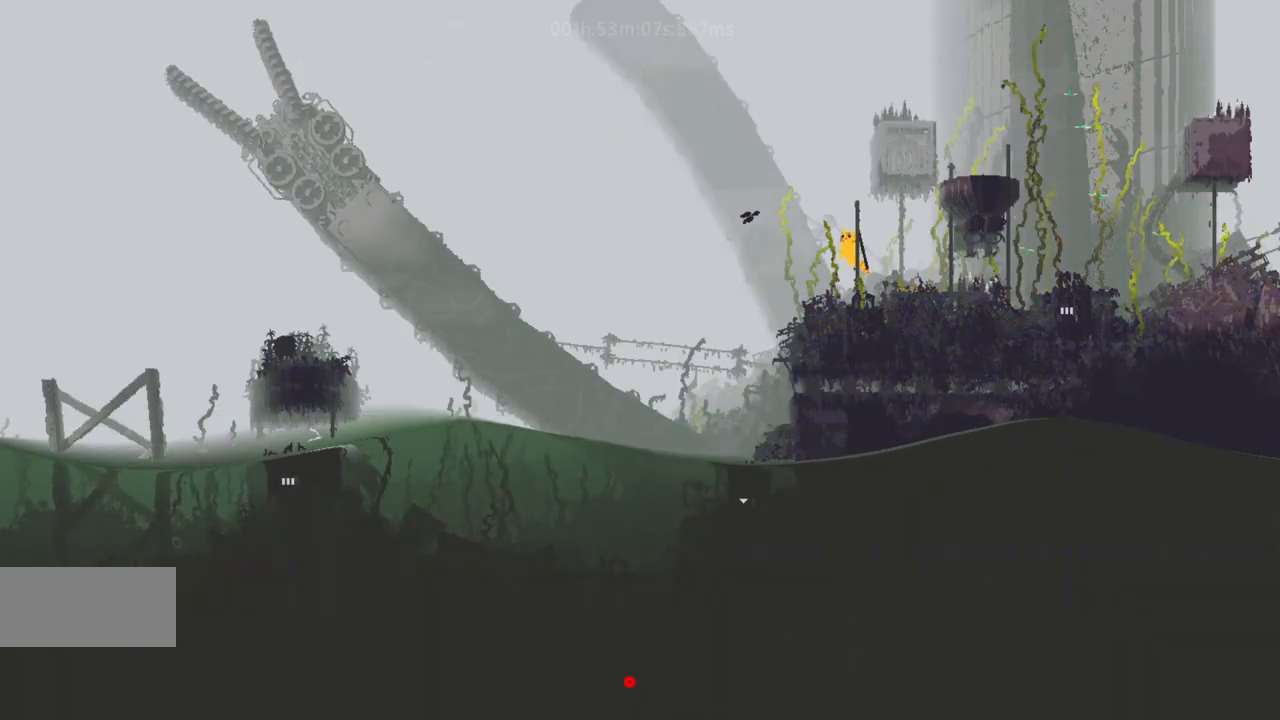
{"keys": ["left"], "events": [[300, "r", "down"], [500, "r", "up"]]}
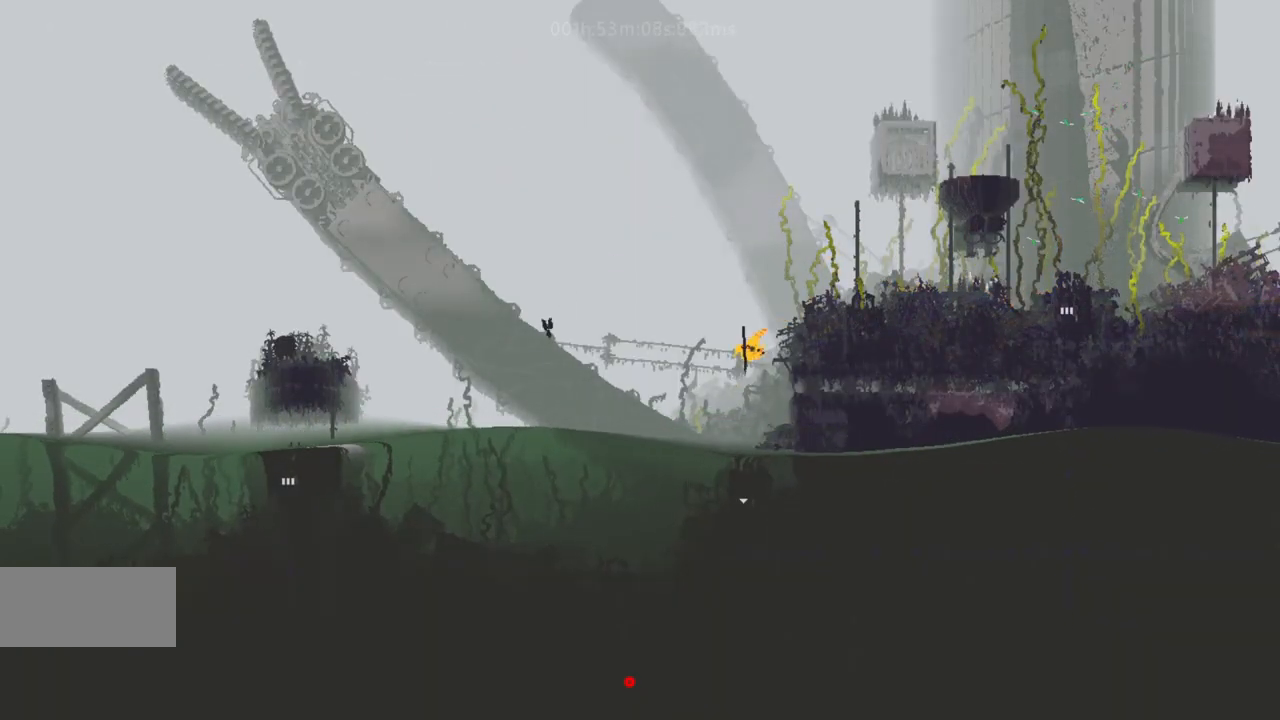
{"keys": ["j", "left", "up"], "events": [[67, "j", "down"], [267, "j", "up"], [433, "j", "down"], [433, "up", "down"]]}
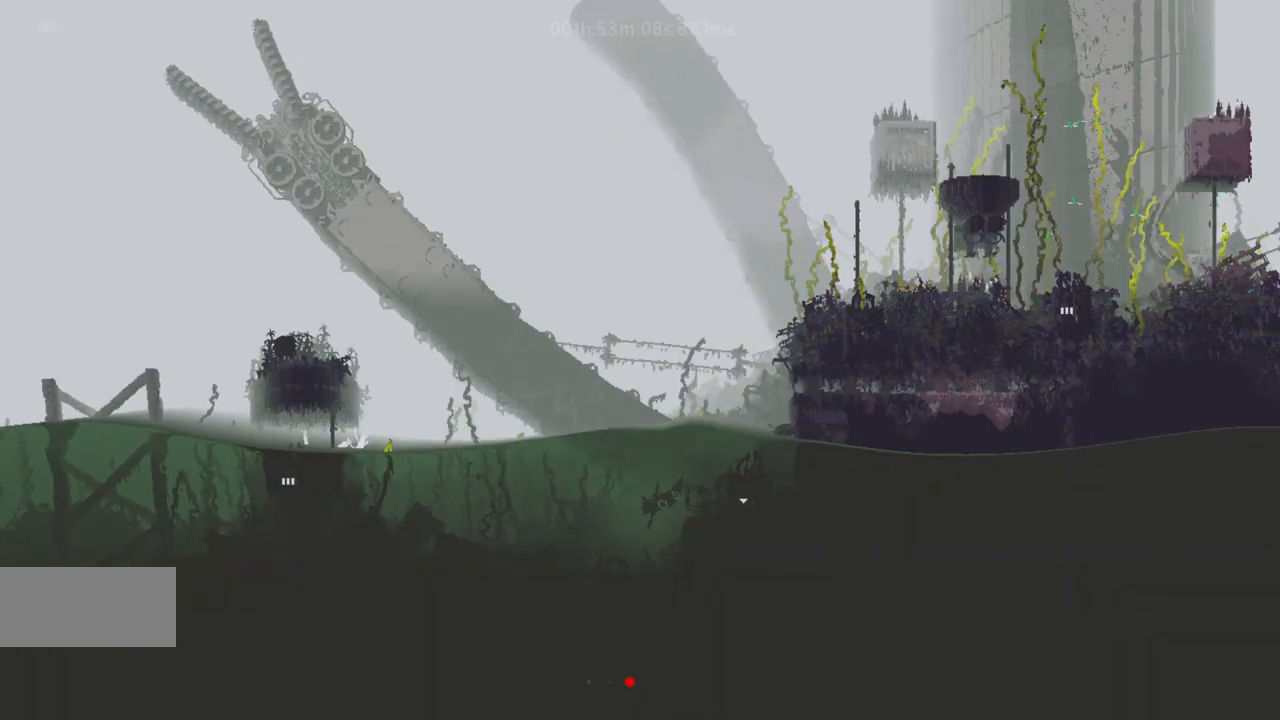
{"keys": ["left"], "events": [[50, "up", "up"], [67, "j", "up"], [133, "j", "down"], [267, "up", "down"], [283, "j", "up"], [400, "up", "up"]]}
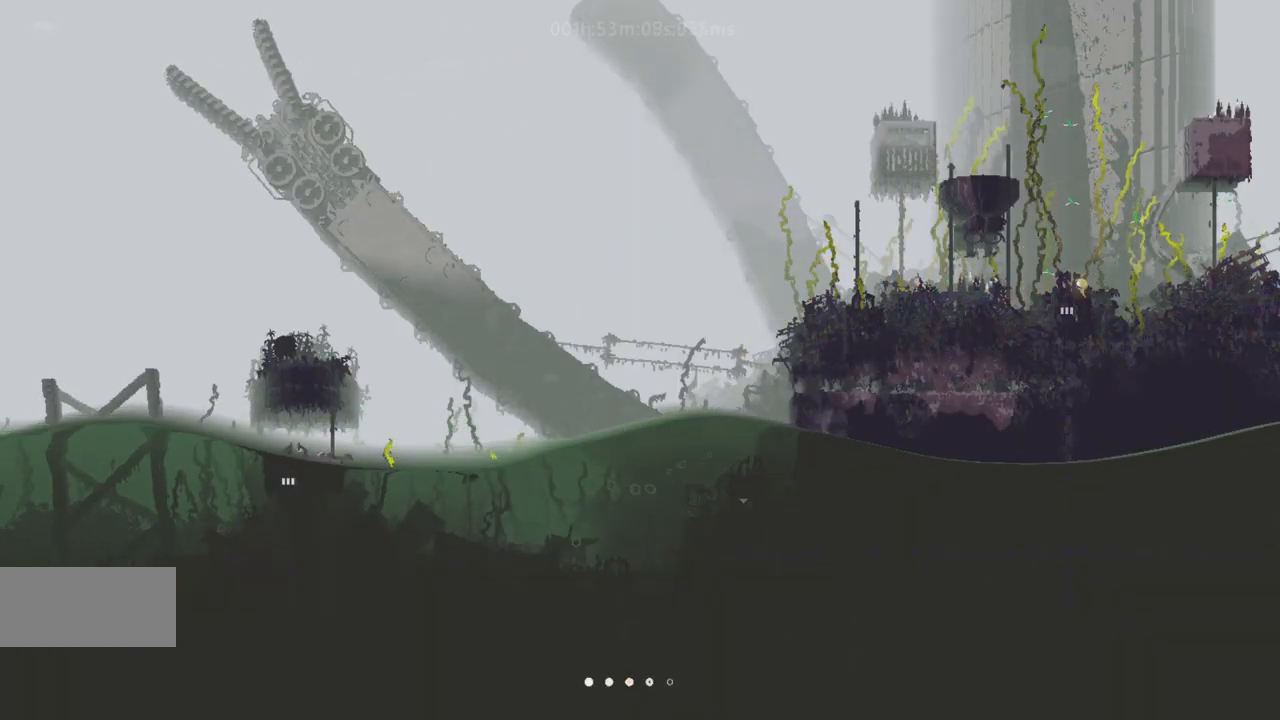
{"keys": ["left", "up"], "events": [[100, "up", "down"]]}
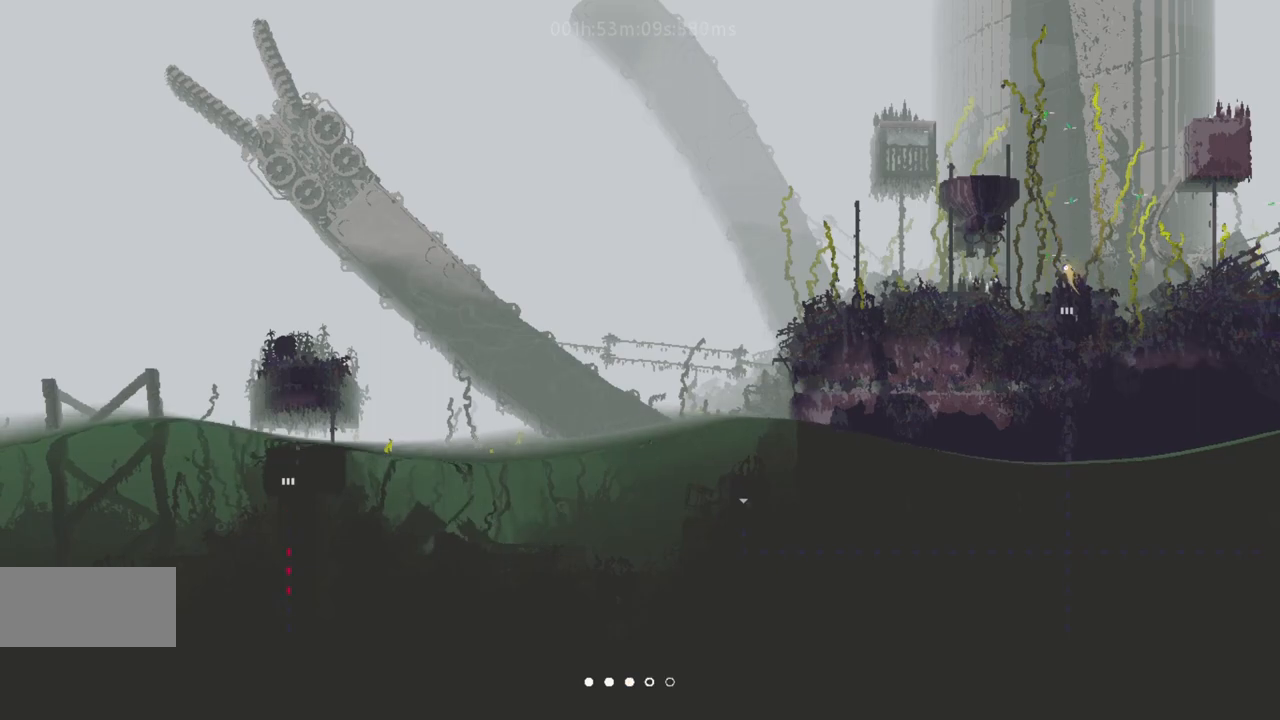
{"keys": ["left"], "events": [[50, "up", "up"], [100, "down", "down"], [267, "down", "up"], [317, "up", "down"], [483, "up", "up"]]}
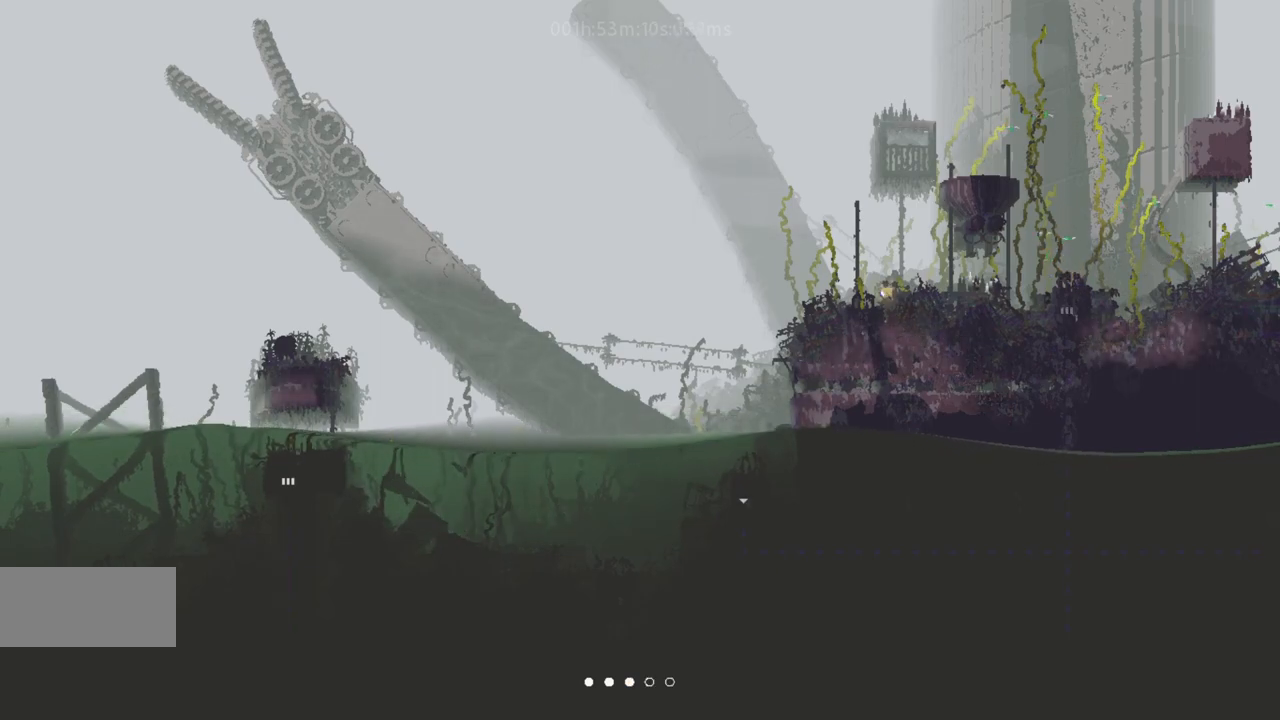
{"keys": ["left"], "events": [[67, "up", "down"], [333, "left", "up"], [433, "left", "down"], [433, "up", "up"]]}